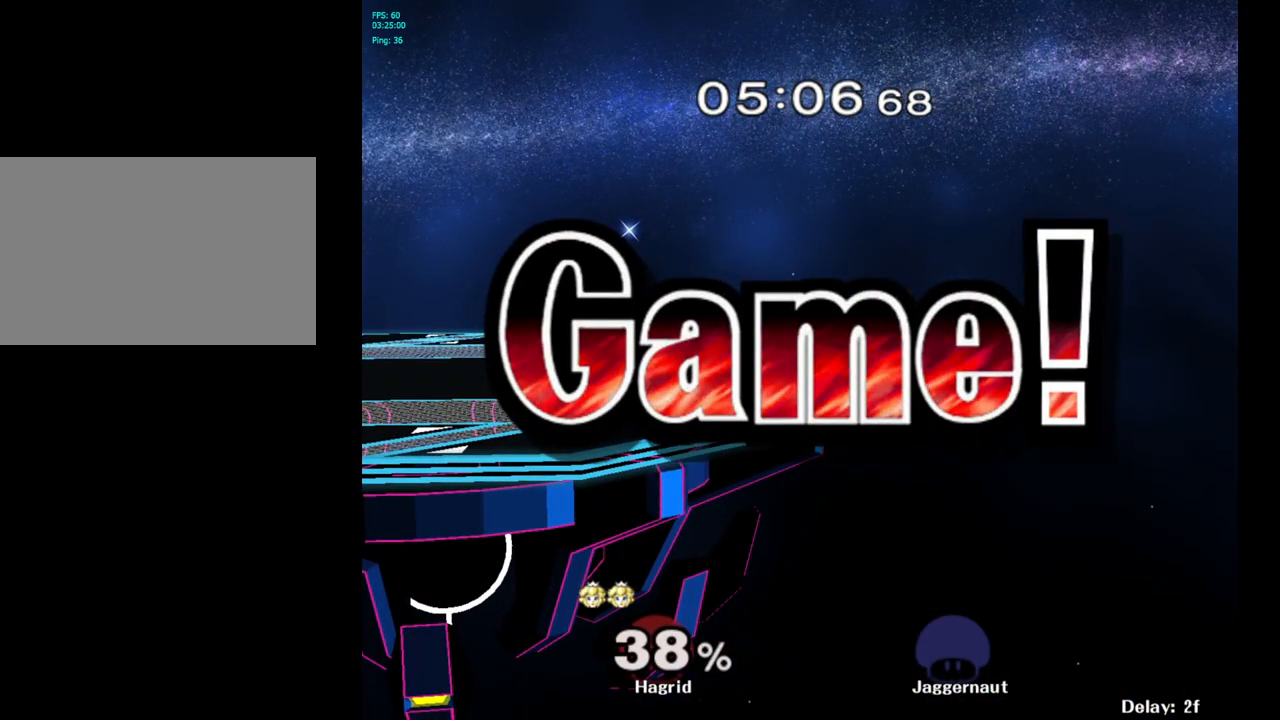
Gameplay with a controller (Nintendo layout); each line is a JSON object with the inputs held at the frame after it. "events" lists button and stick changes between this image and that frame as [ms after this image, input, new state], when the widget could be followed in between. Not read: L3 R3.
{"buttons": [], "left_stick": "center", "right_stick": "center", "events": [[100, "START", "down"], [167, "START", "up"], [417, "START", "down"], [450, "START", "up"]]}
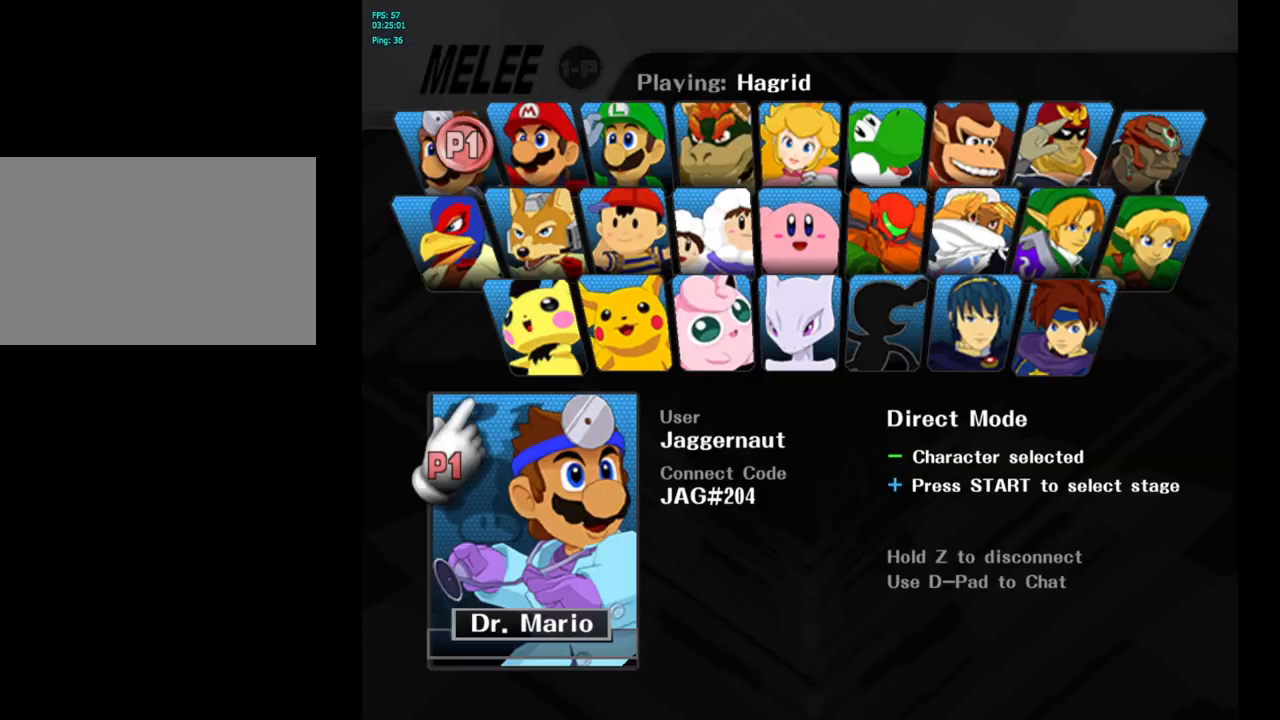
{"buttons": [], "left_stick": "center", "right_stick": "center", "events": [[33, "START", "down"], [133, "START", "up"], [367, "left_stick", "up-right"], [500, "left_stick", "center"]]}
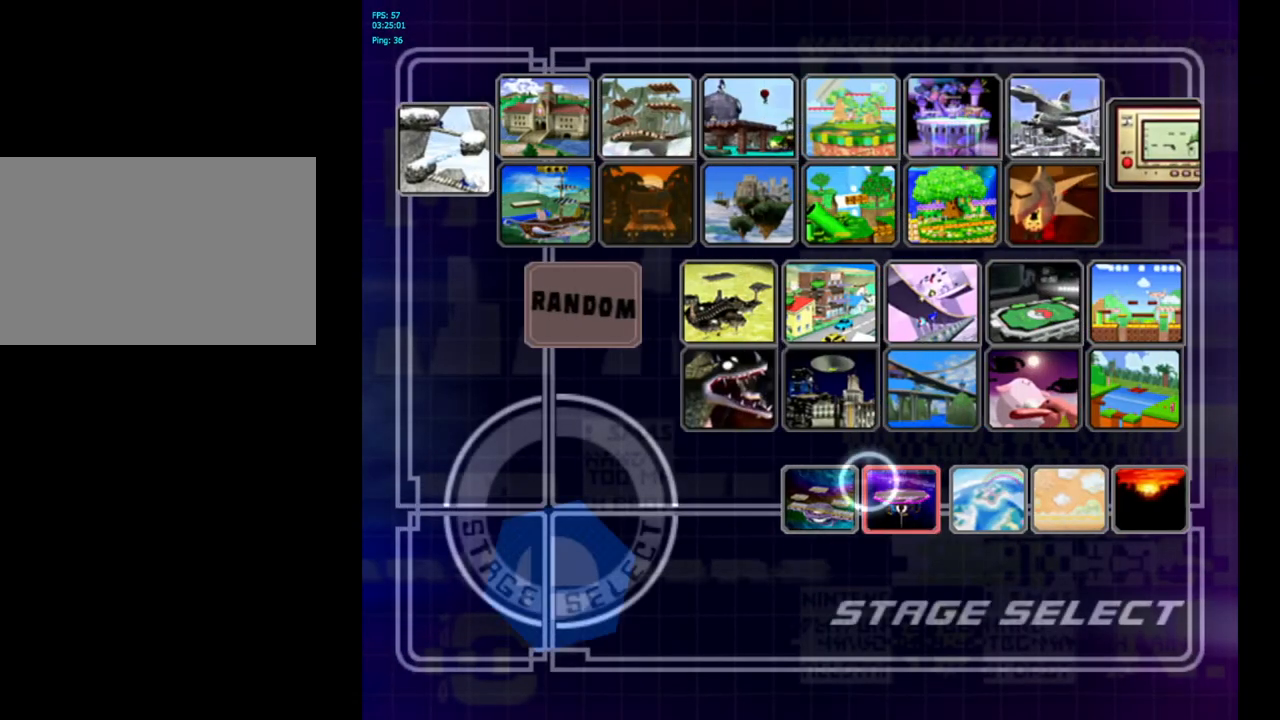
{"buttons": ["R1"], "left_stick": "center", "right_stick": "center", "events": [[267, "A", "down"], [450, "A", "up"], [450, "R1", "down"]]}
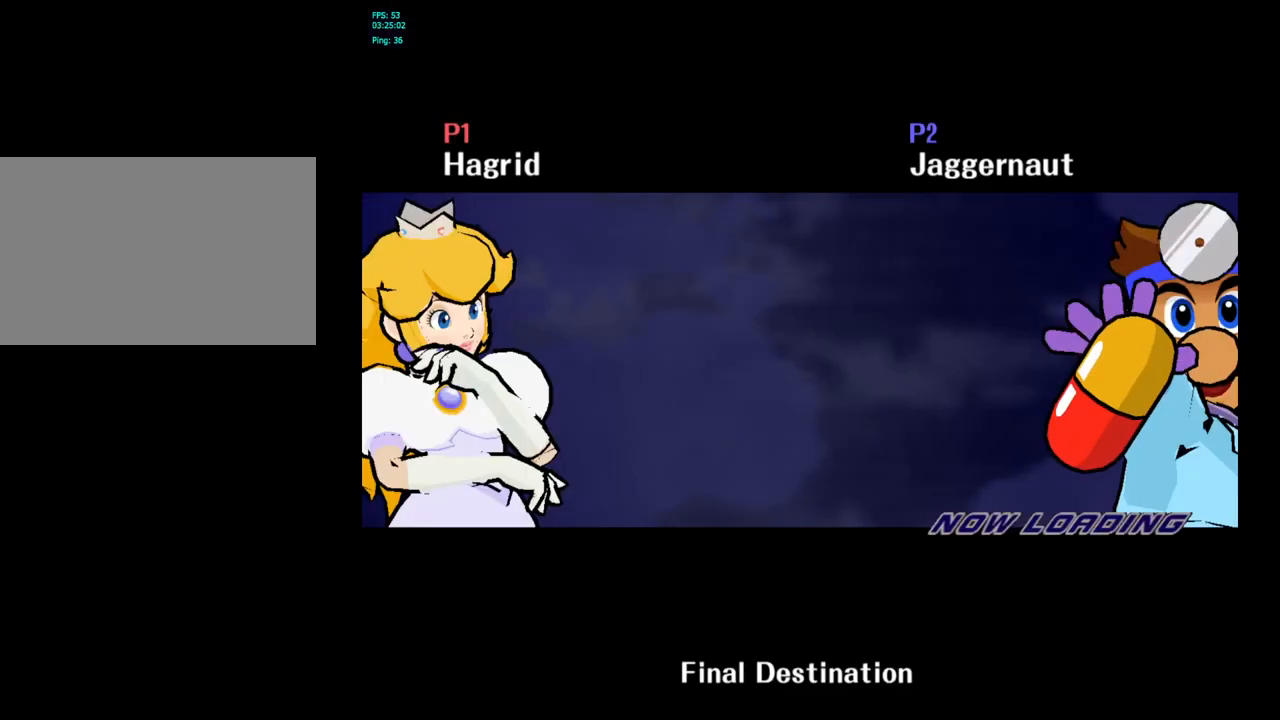
{"buttons": ["R1"], "left_stick": "center", "right_stick": "center", "events": [[17, "L1", "down"], [150, "L1", "up"], [200, "L1", "down"], [500, "L1", "up"]]}
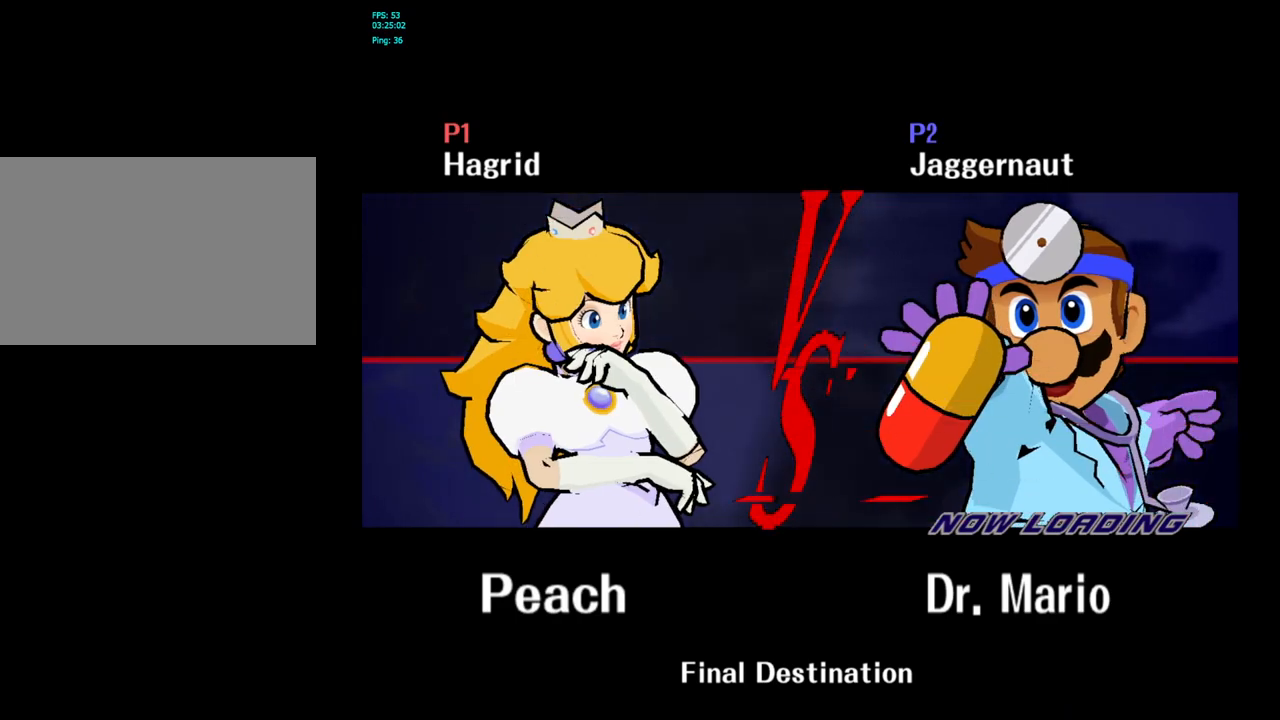
{"buttons": ["R1"], "left_stick": "center", "right_stick": "center", "events": [[83, "L1", "down"], [267, "L1", "up"], [383, "L1", "down"], [483, "L1", "up"]]}
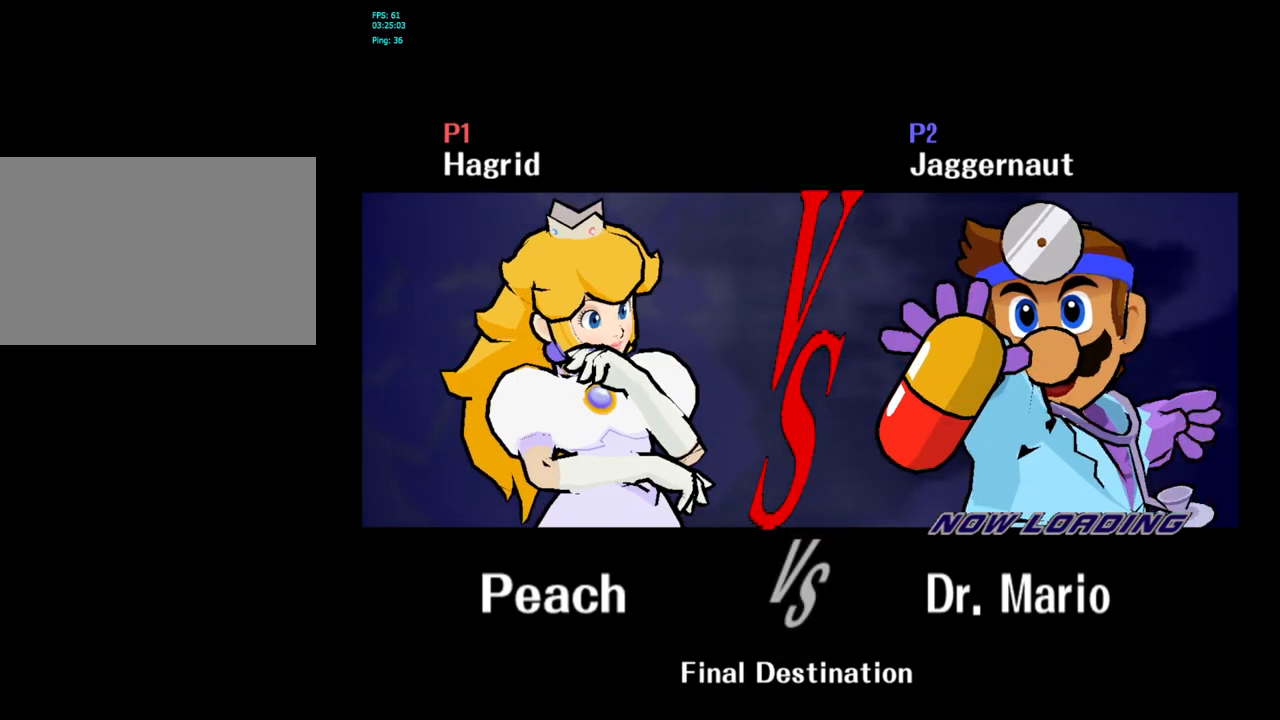
{"buttons": ["L1", "R1"], "left_stick": "center", "right_stick": "center", "events": [[100, "L1", "down"], [200, "L1", "up"], [250, "L1", "down"]]}
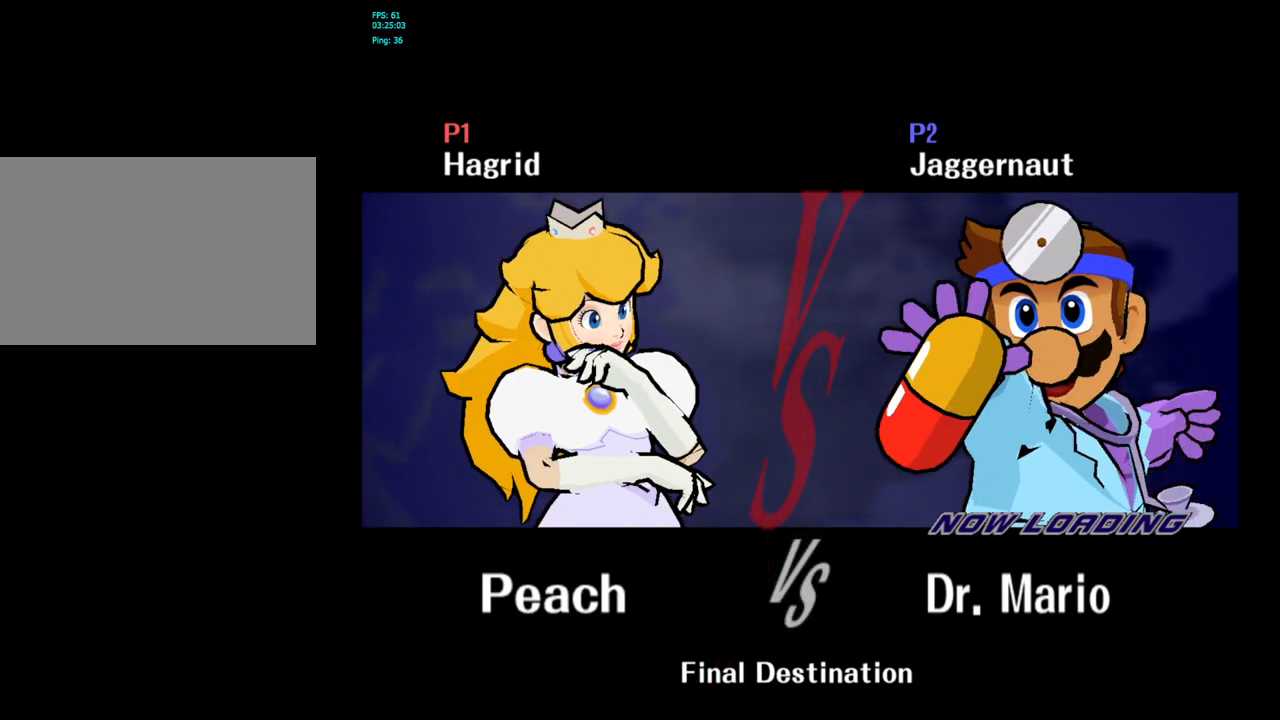
{"buttons": ["L1", "R1"], "left_stick": "center", "right_stick": "center", "events": [[83, "L1", "up"], [167, "L1", "down"], [283, "L1", "up"], [417, "L1", "down"]]}
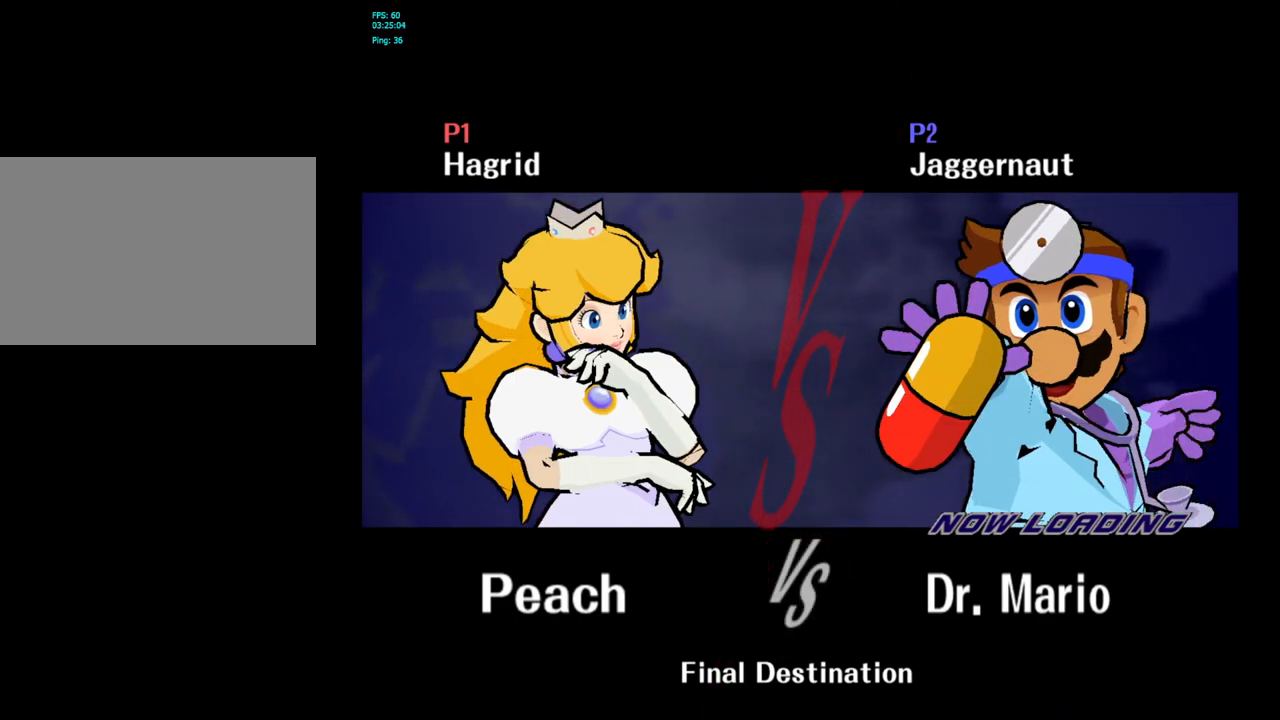
{"buttons": ["L1", "R1"], "left_stick": "center", "right_stick": "center", "events": [[50, "L1", "up"], [133, "L1", "down"], [317, "L1", "up"], [317, "R1", "up"], [433, "R1", "down"], [450, "L1", "down"]]}
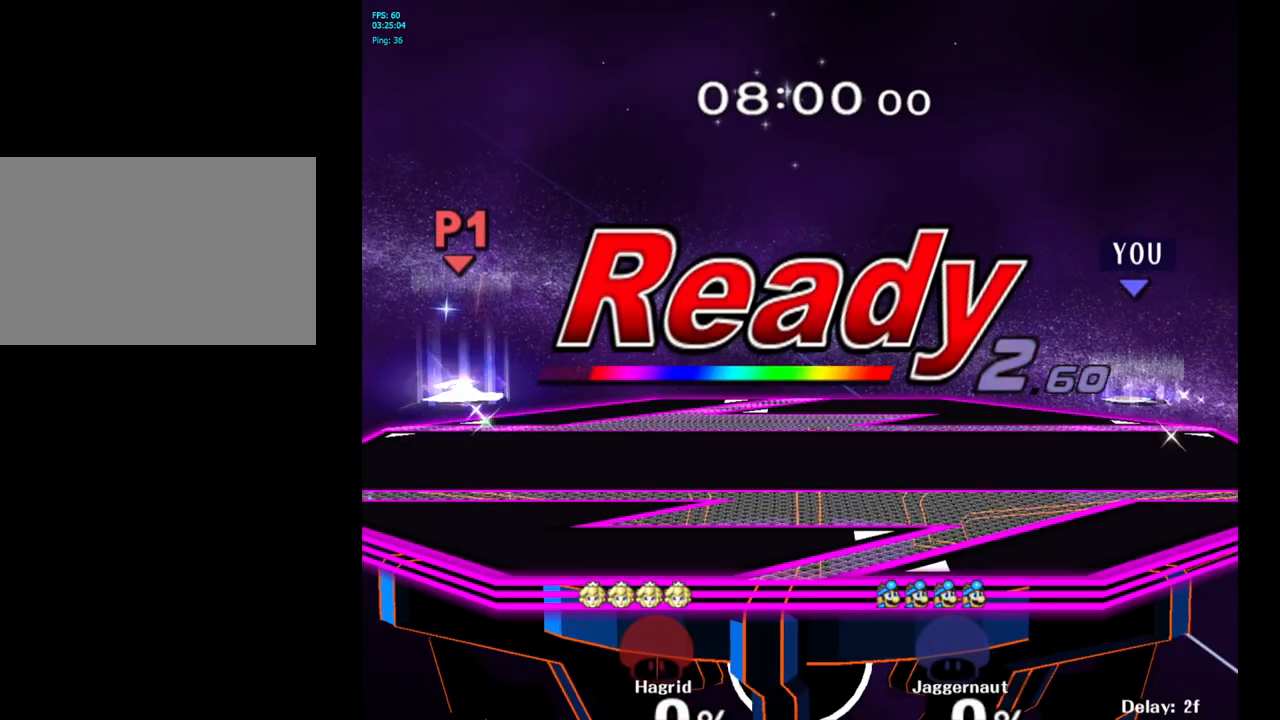
{"buttons": ["L1", "R1"], "left_stick": "center", "right_stick": "center", "events": [[50, "L1", "up"], [150, "L1", "down"], [217, "L1", "up"], [267, "L1", "down"], [367, "L1", "up"], [467, "L1", "down"]]}
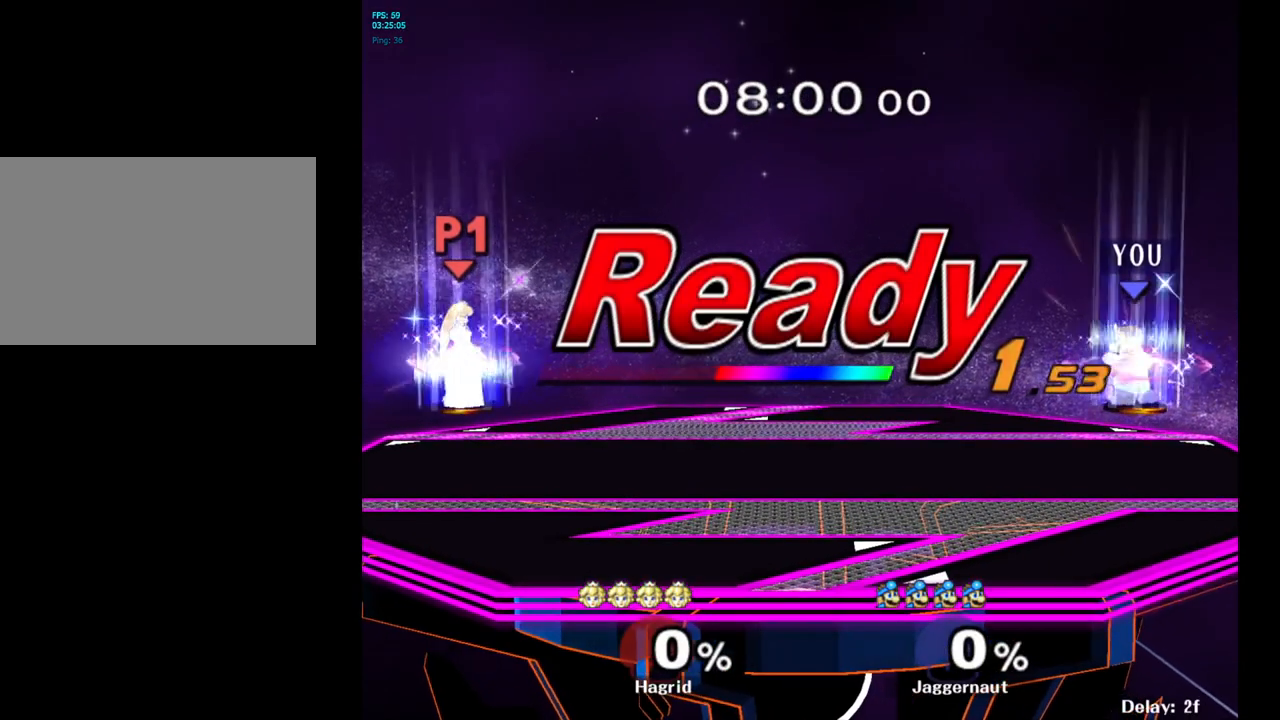
{"buttons": [], "left_stick": "center", "right_stick": "center", "events": [[50, "left_stick", "left"], [100, "R1", "up"], [117, "L1", "up"], [383, "left_stick", "center"]]}
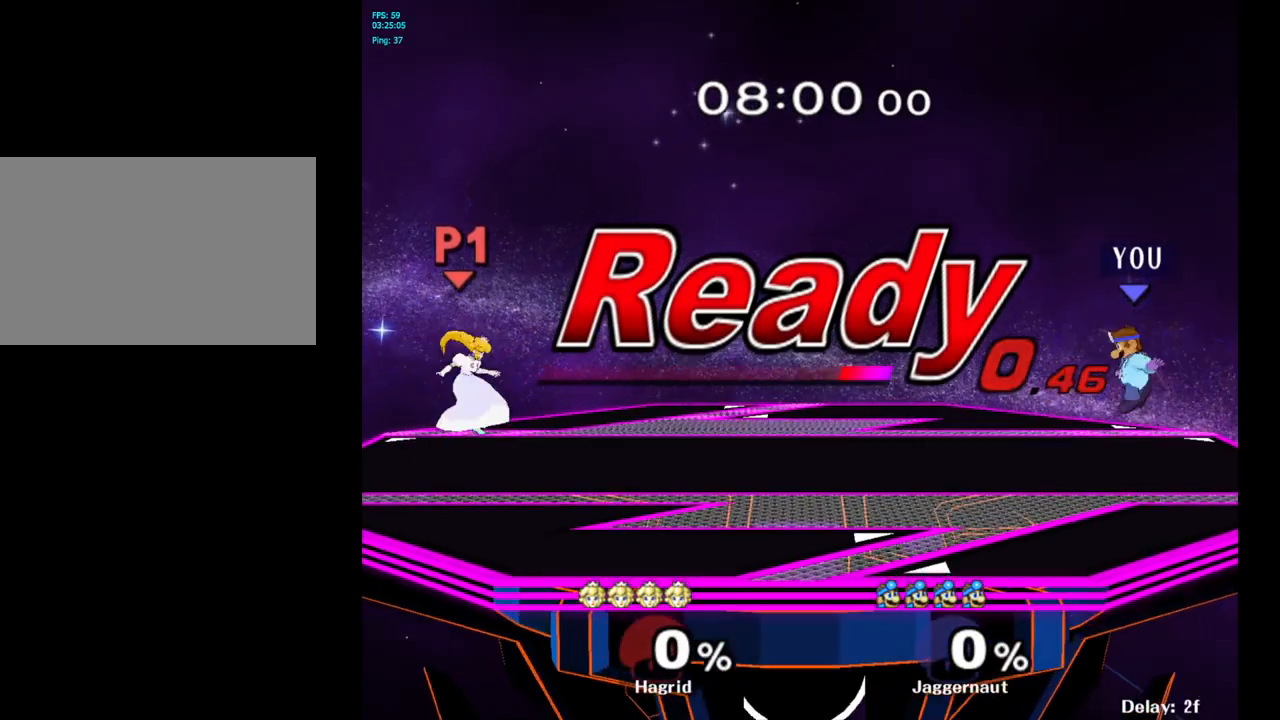
{"buttons": [], "left_stick": "left", "right_stick": "center", "events": [[33, "left_stick", "left"], [217, "left_stick", "center"], [317, "left_stick", "left"]]}
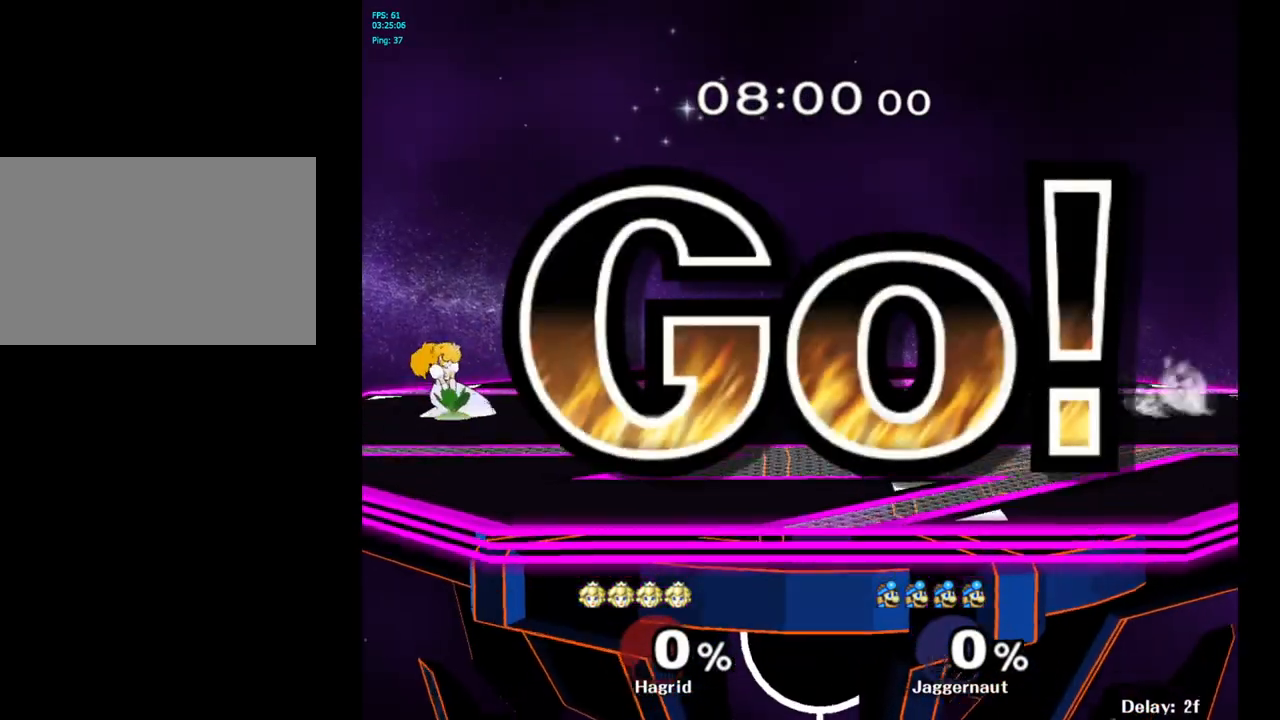
{"buttons": ["Y"], "left_stick": "left", "right_stick": "center", "events": [[133, "left_stick", "down-right"], [167, "Y", "down"], [233, "R1", "down"], [350, "Y", "up"], [367, "R1", "up"], [367, "left_stick", "center"], [450, "Y", "down"], [483, "left_stick", "left"]]}
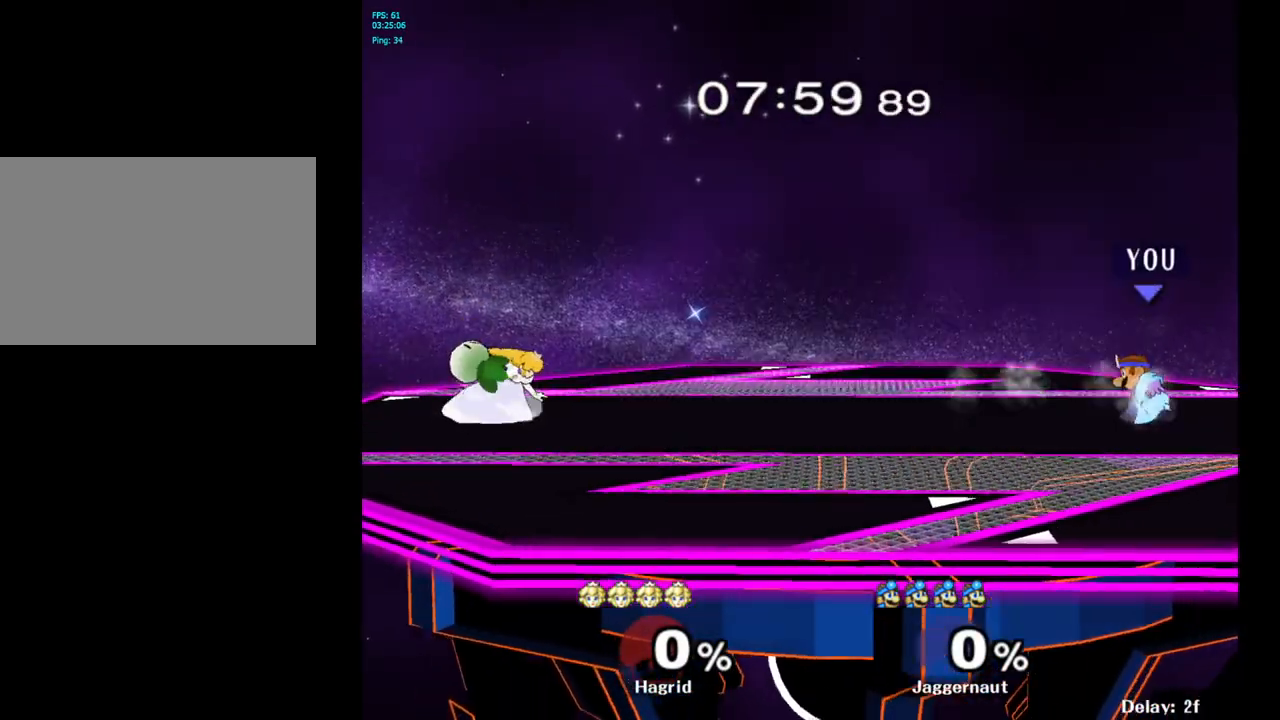
{"buttons": [], "left_stick": "right", "right_stick": "center", "events": [[50, "left_stick", "center"], [100, "Y", "up"], [183, "B", "down"], [283, "B", "up"], [283, "left_stick", "up-right"], [350, "left_stick", "right"]]}
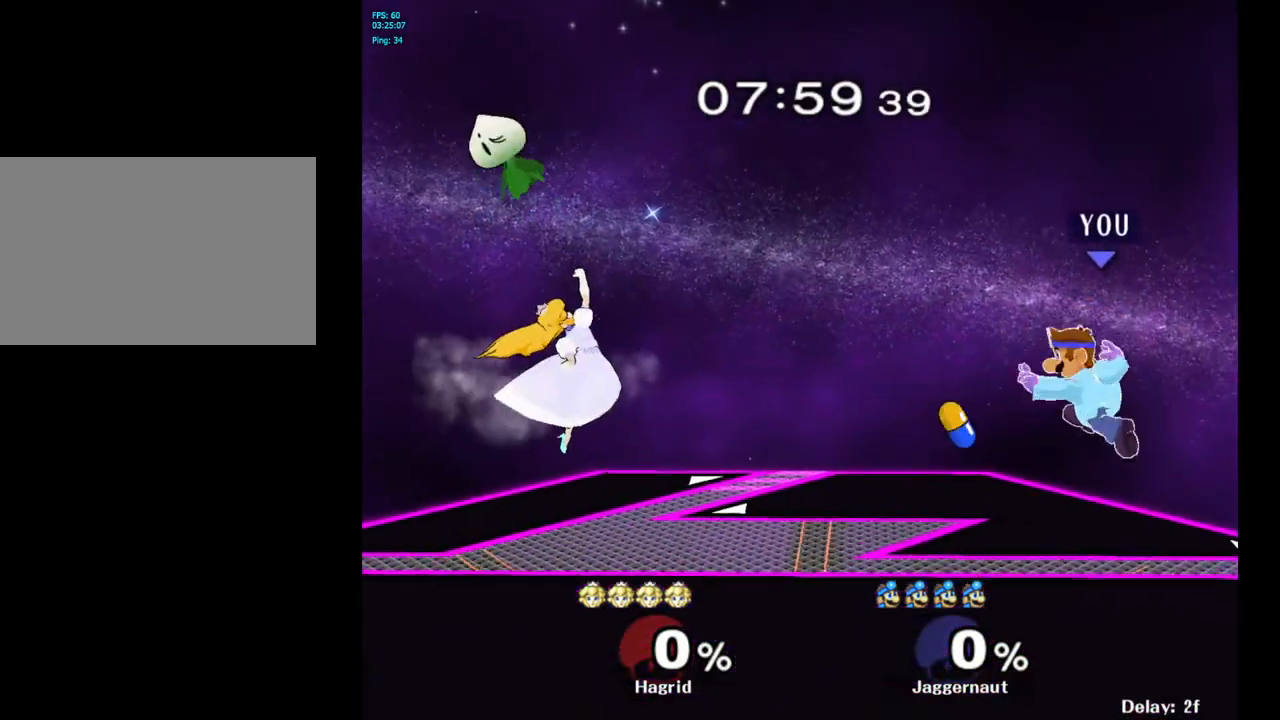
{"buttons": [], "left_stick": "center", "right_stick": "center", "events": [[283, "R1", "down"], [400, "left_stick", "center"], [417, "R1", "up"]]}
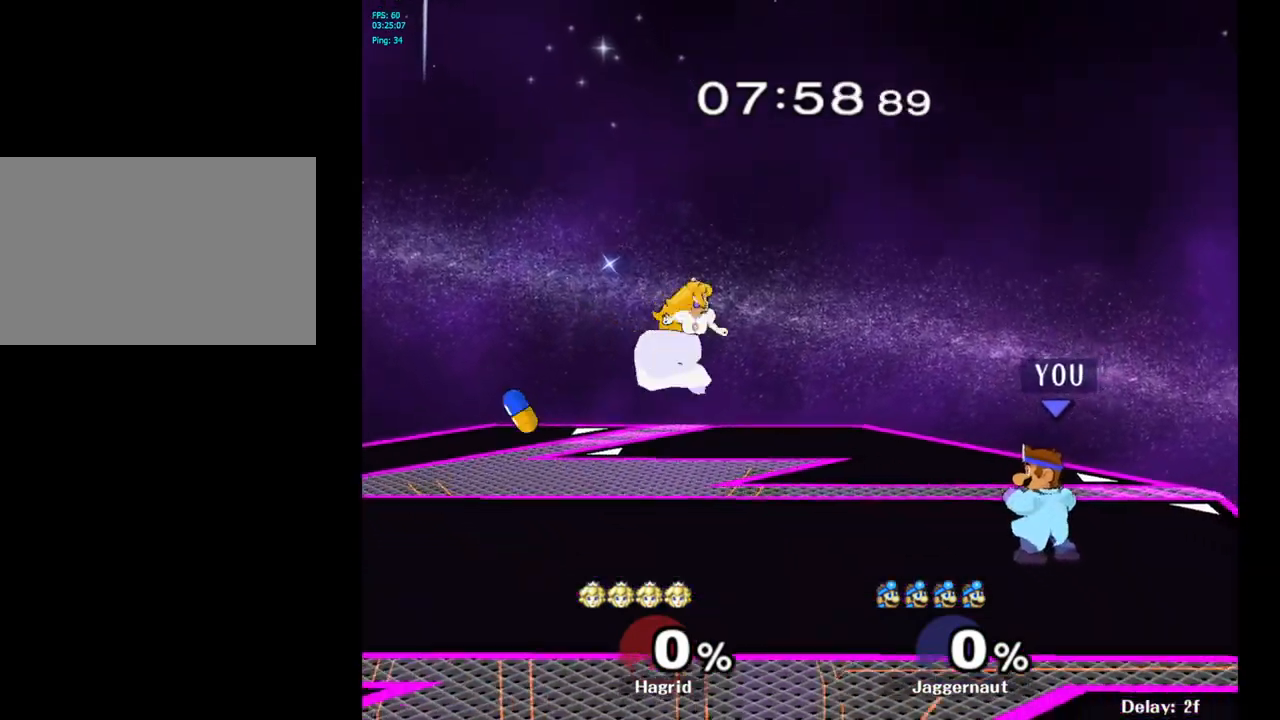
{"buttons": ["A"], "left_stick": "left", "right_stick": "center", "events": [[150, "left_stick", "left"], [200, "Y", "down"], [233, "left_stick", "center"], [283, "A", "down"], [417, "Y", "up"], [450, "left_stick", "left"]]}
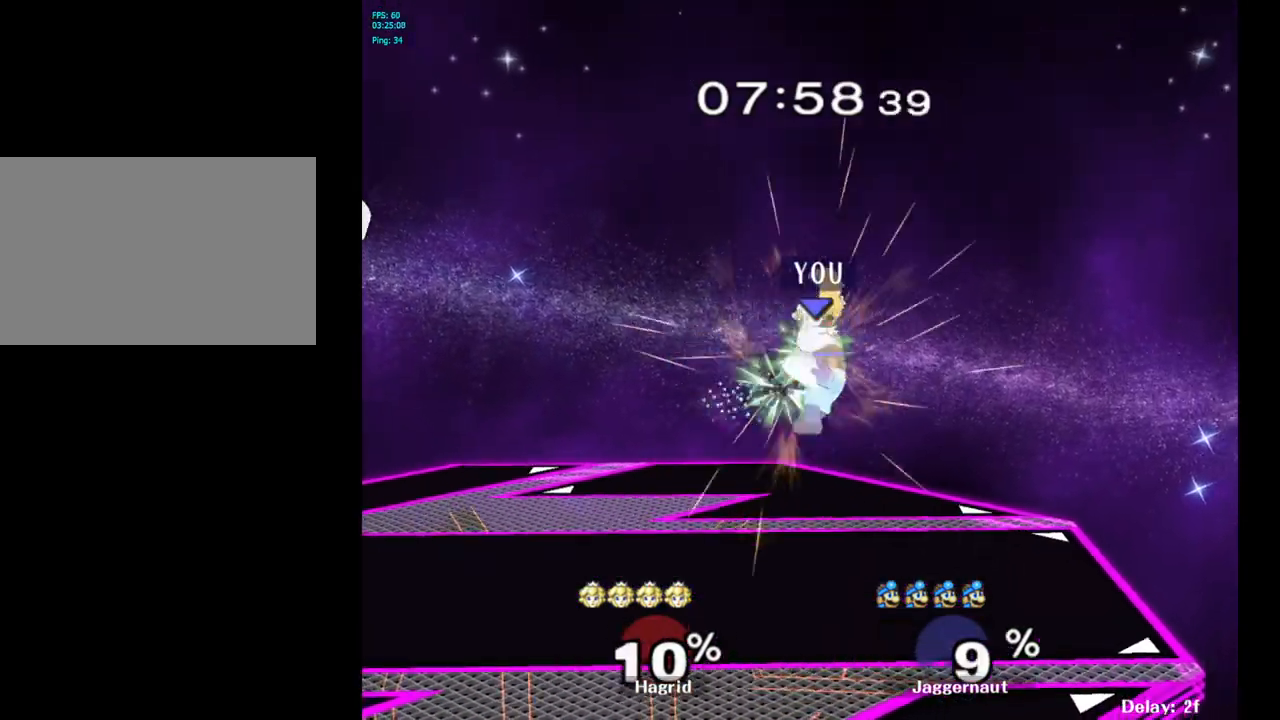
{"buttons": [], "left_stick": "center", "right_stick": "center", "events": [[50, "A", "up"], [467, "left_stick", "center"]]}
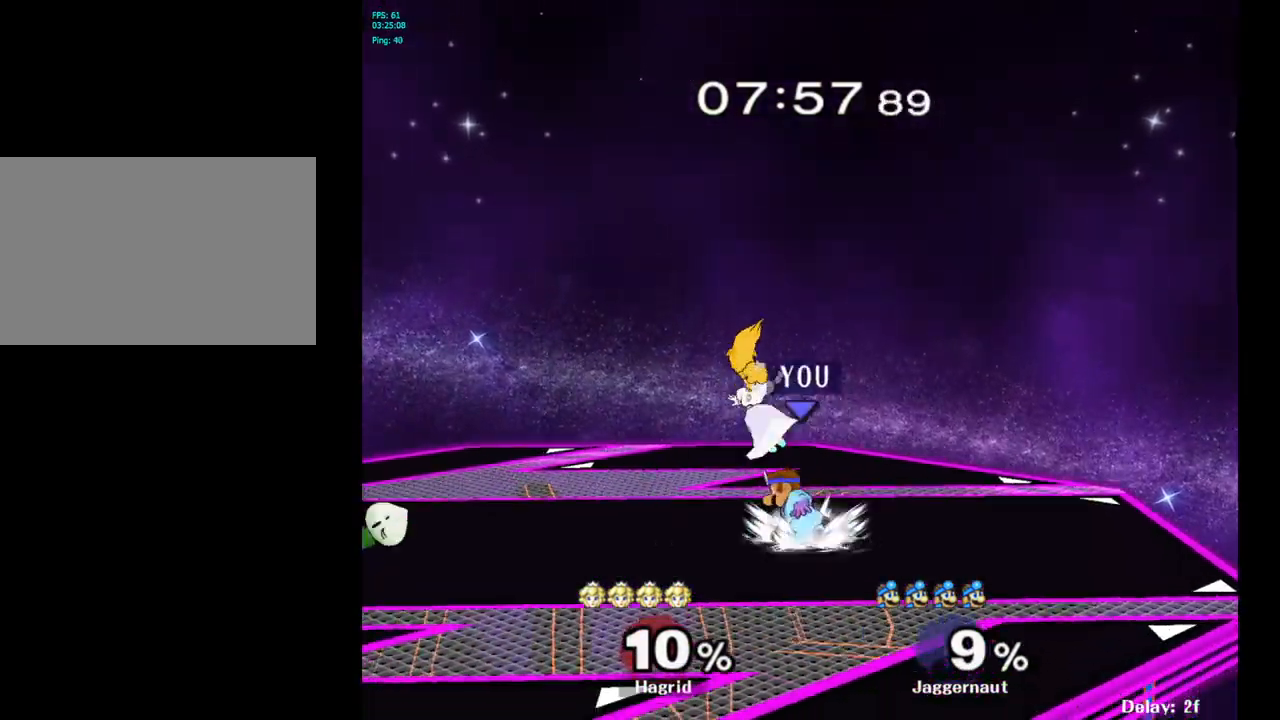
{"buttons": ["R1"], "left_stick": "center", "right_stick": "center", "events": [[100, "A", "down"], [200, "A", "up"], [400, "R1", "down"]]}
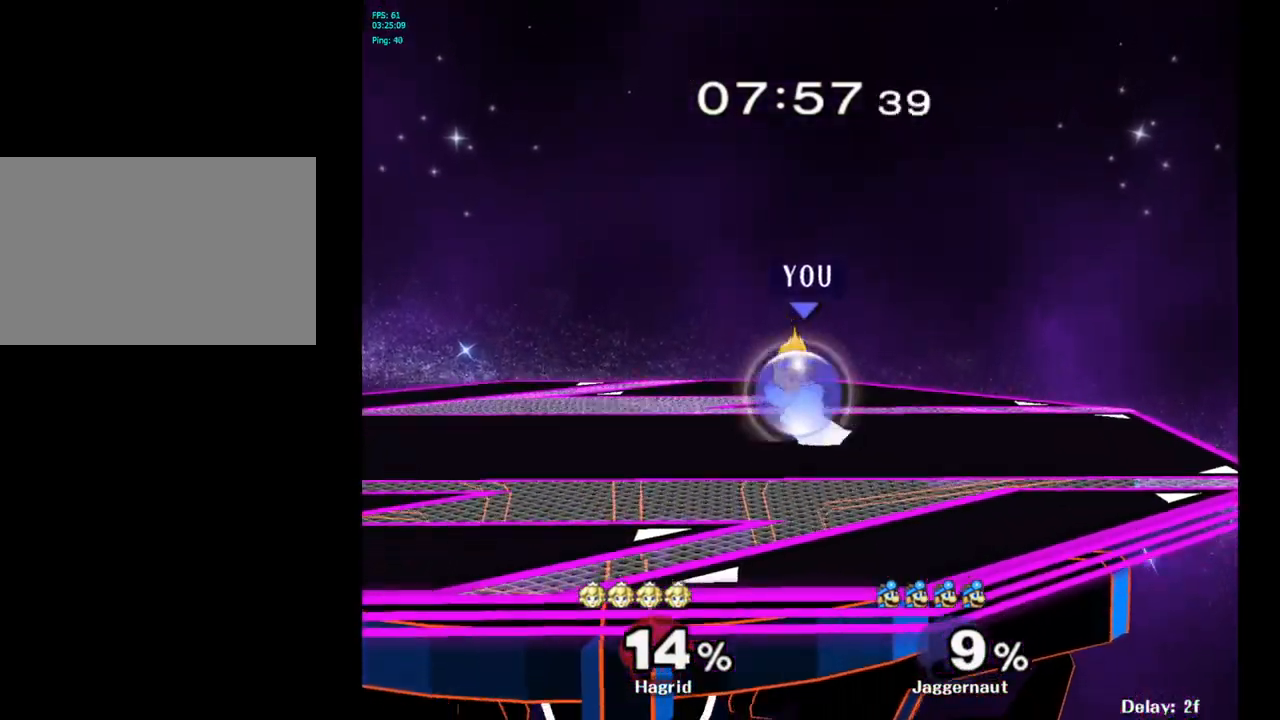
{"buttons": ["R1"], "left_stick": "center", "right_stick": "center", "events": []}
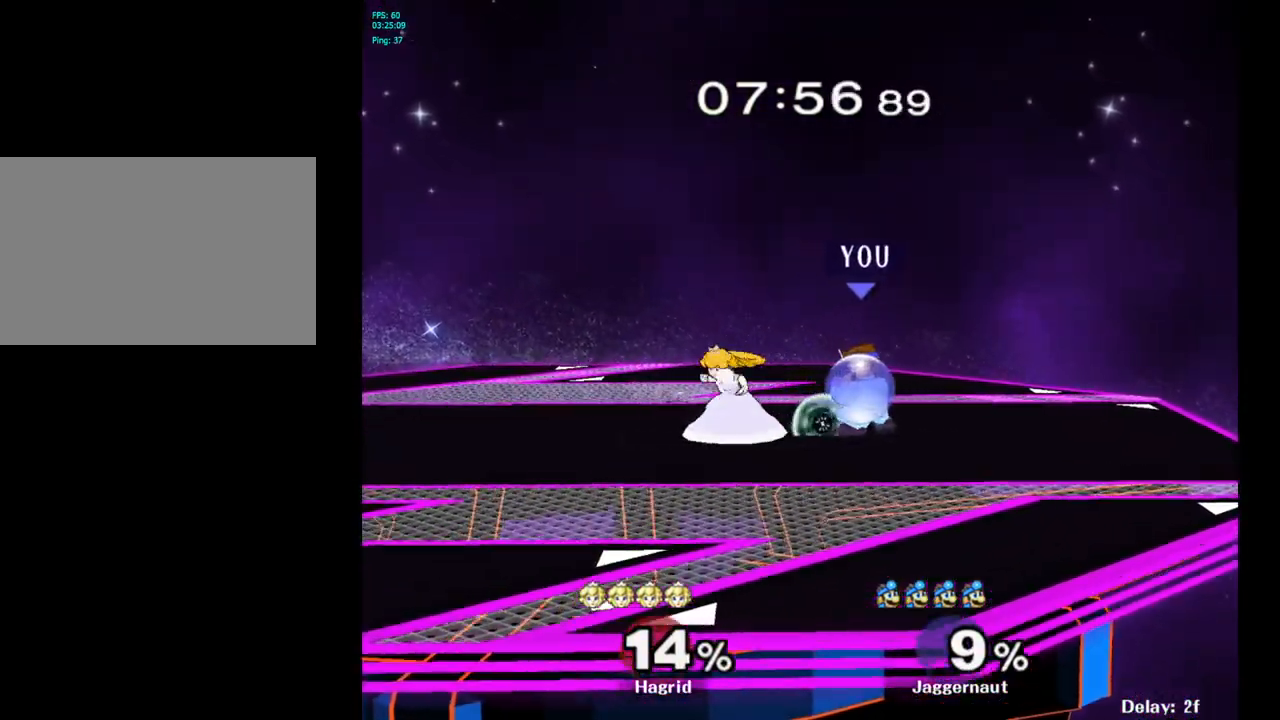
{"buttons": ["A"], "left_stick": "center", "right_stick": "center", "events": [[150, "R1", "up"], [333, "left_stick", "left"], [367, "Y", "down"], [383, "Y", "up"], [483, "A", "down"], [483, "left_stick", "center"]]}
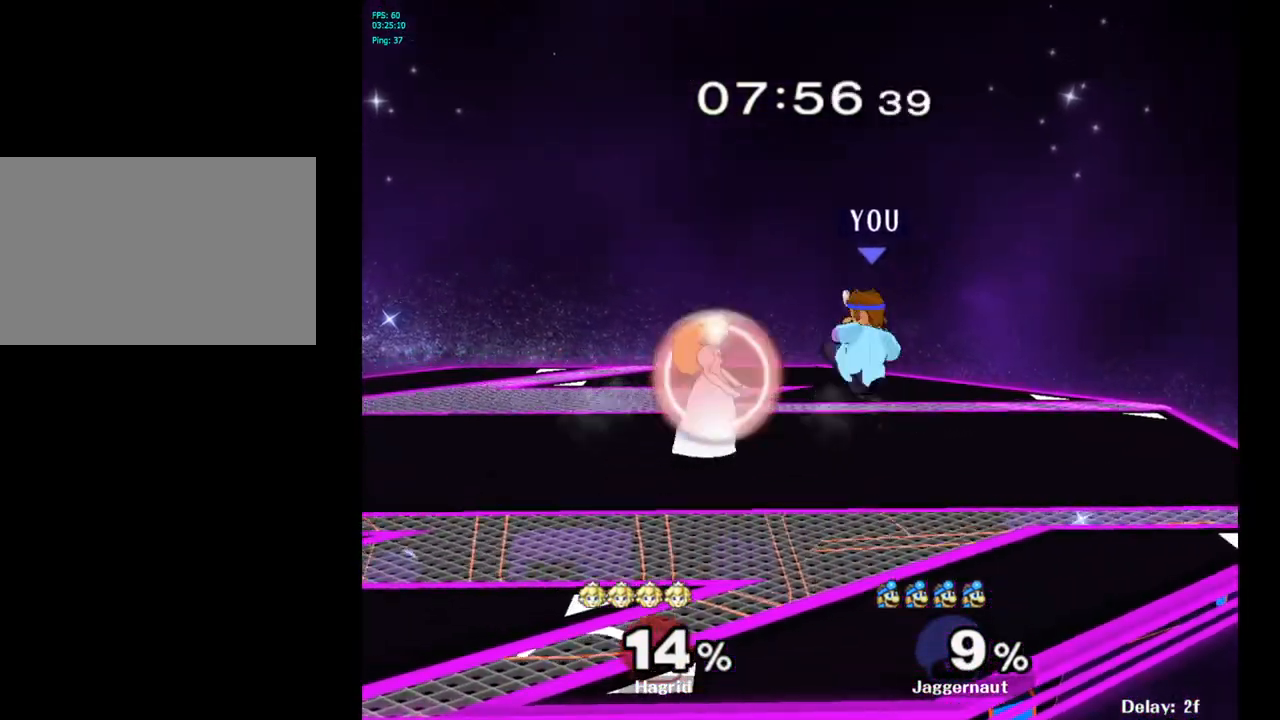
{"buttons": ["R1"], "left_stick": "center", "right_stick": "center", "events": [[83, "A", "up"], [217, "left_stick", "down"], [400, "R1", "down"], [467, "left_stick", "center"]]}
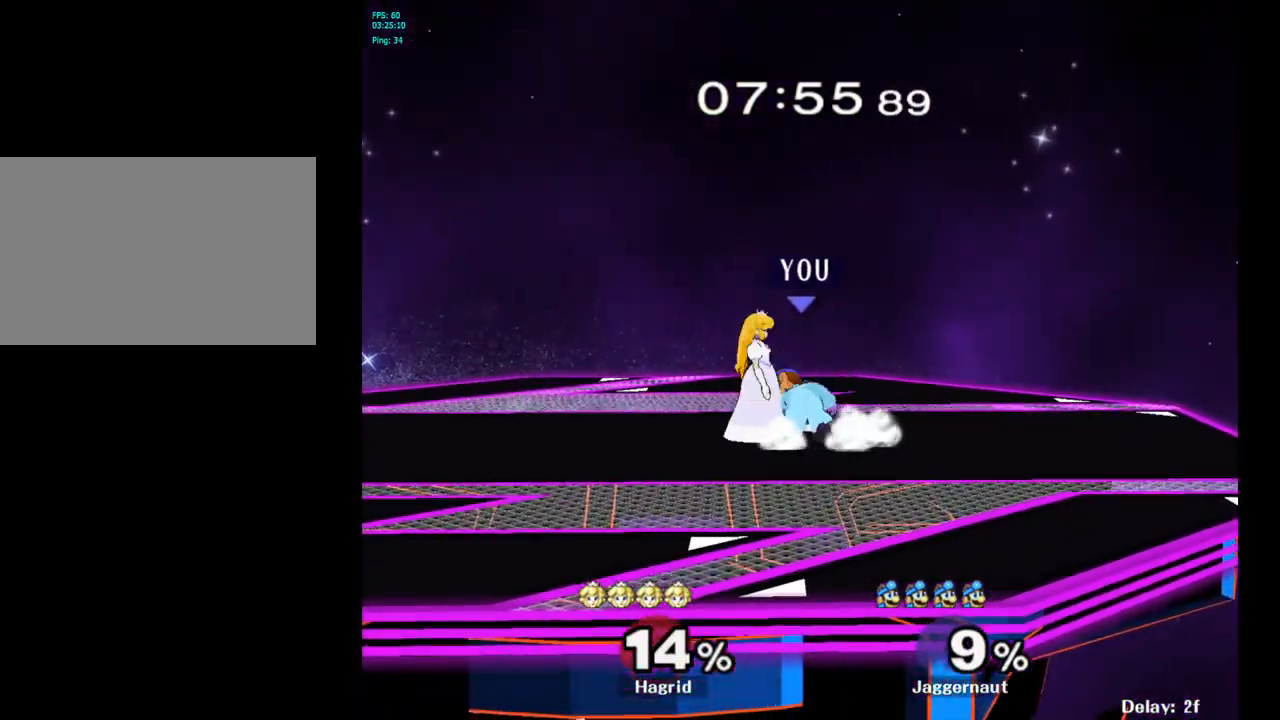
{"buttons": ["R1"], "left_stick": "up-left", "right_stick": "center", "events": [[483, "left_stick", "up-left"]]}
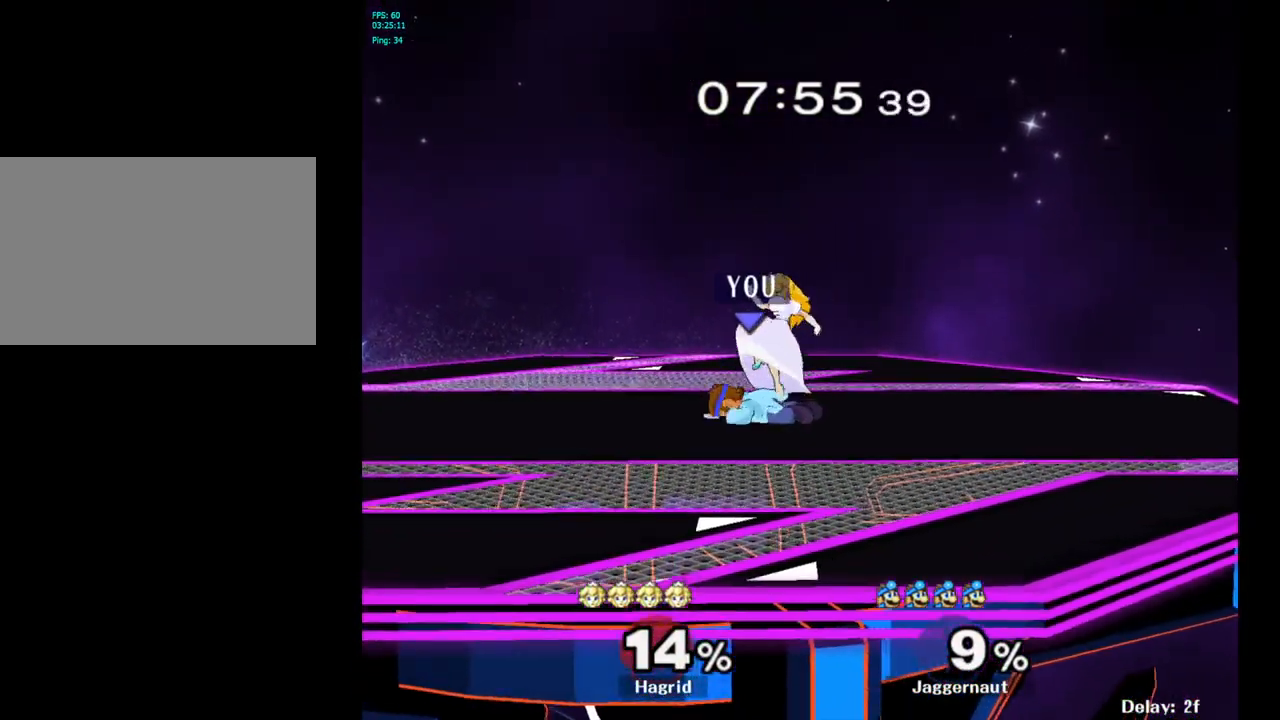
{"buttons": [], "left_stick": "left", "right_stick": "center", "events": [[117, "R1", "up"], [150, "left_stick", "left"]]}
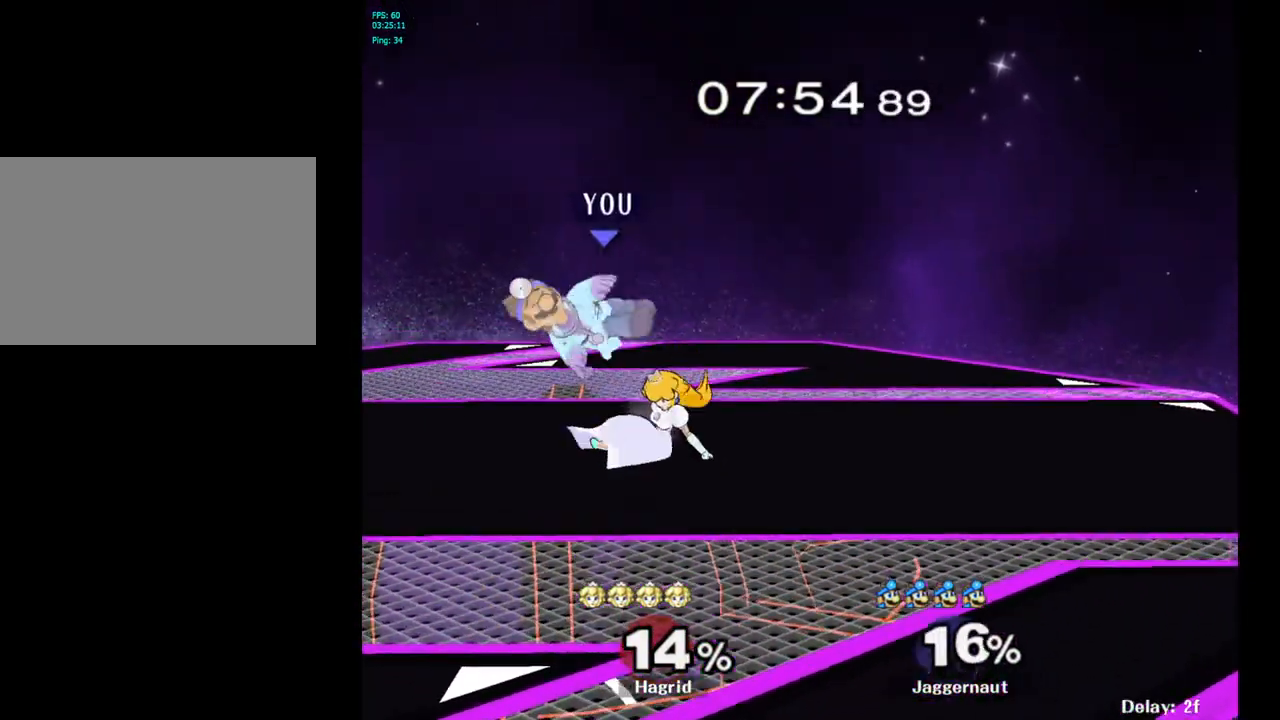
{"buttons": ["R1"], "left_stick": "left", "right_stick": "center", "events": [[183, "left_stick", "center"], [333, "left_stick", "left"], [400, "R1", "down"]]}
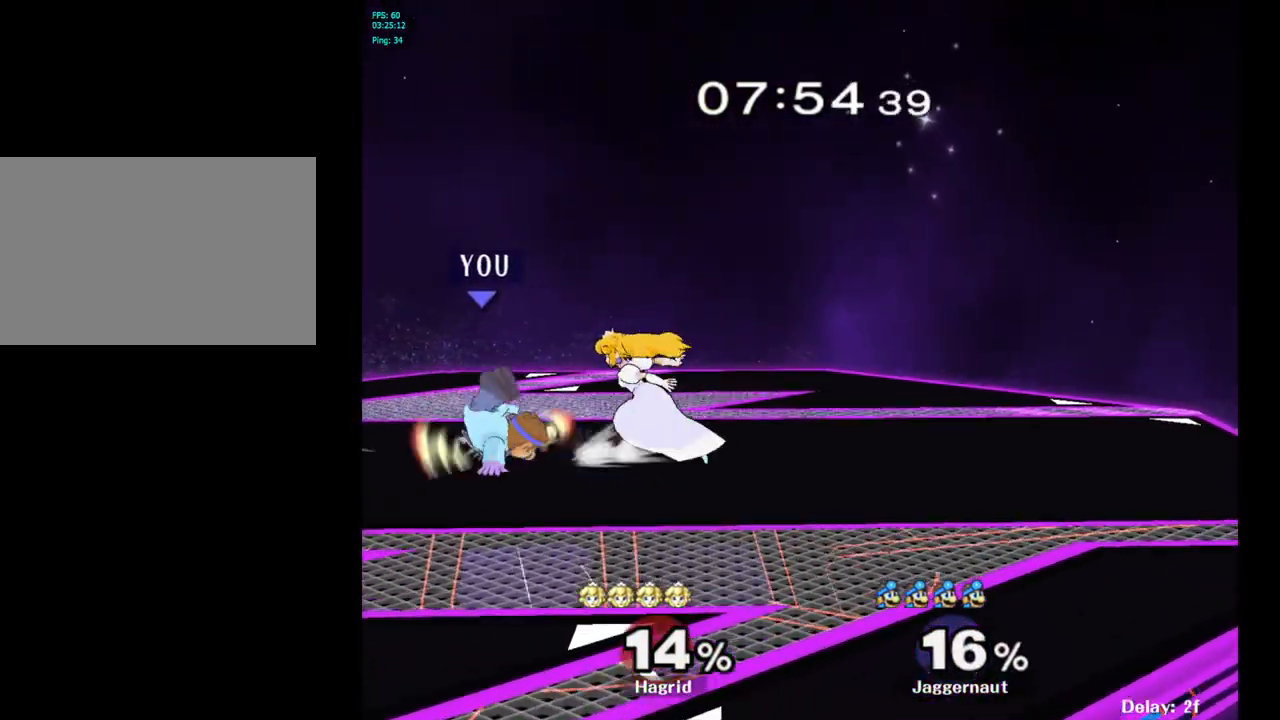
{"buttons": [], "left_stick": "center", "right_stick": "center", "events": [[267, "R1", "up"], [433, "left_stick", "center"]]}
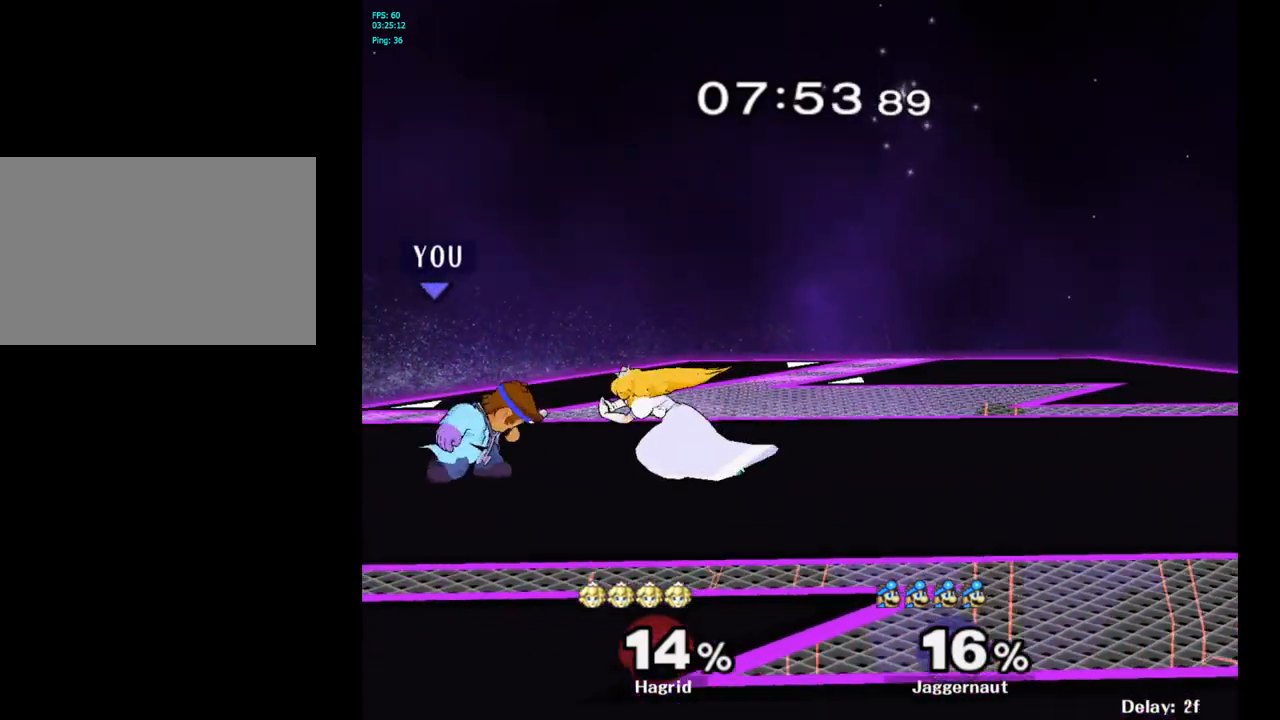
{"buttons": [], "left_stick": "right", "right_stick": "center", "events": [[100, "Y", "down"], [217, "A", "down"], [283, "Y", "up"], [350, "left_stick", "right"], [367, "A", "up"]]}
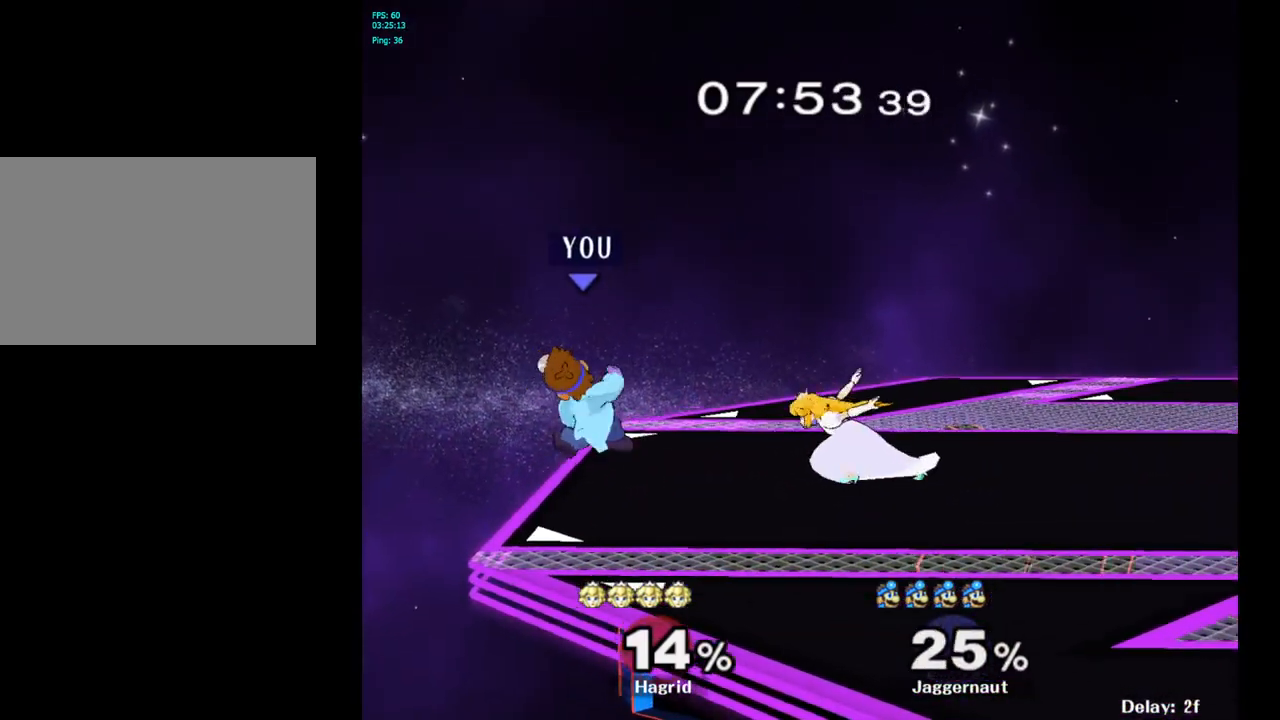
{"buttons": [], "left_stick": "center", "right_stick": "center", "events": [[33, "Y", "down"], [167, "Y", "up"], [433, "left_stick", "center"]]}
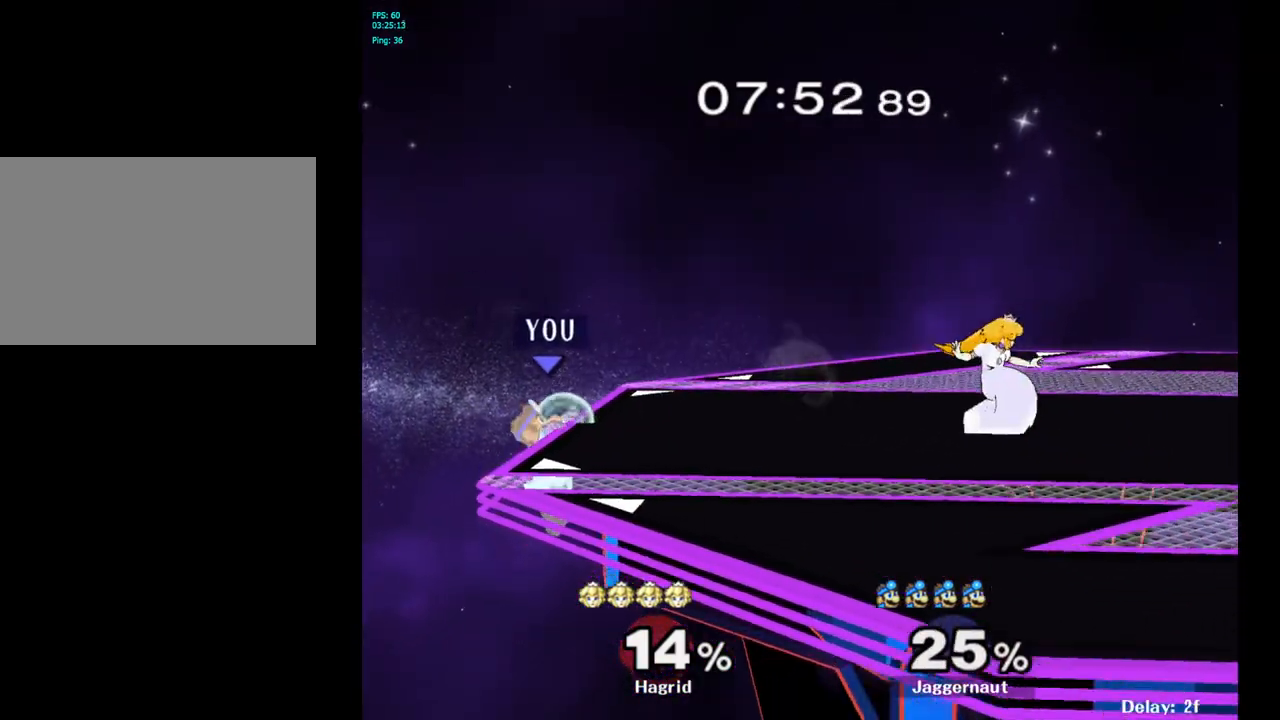
{"buttons": [], "left_stick": "center", "right_stick": "center", "events": [[217, "left_stick", "up-left"], [283, "left_stick", "center"]]}
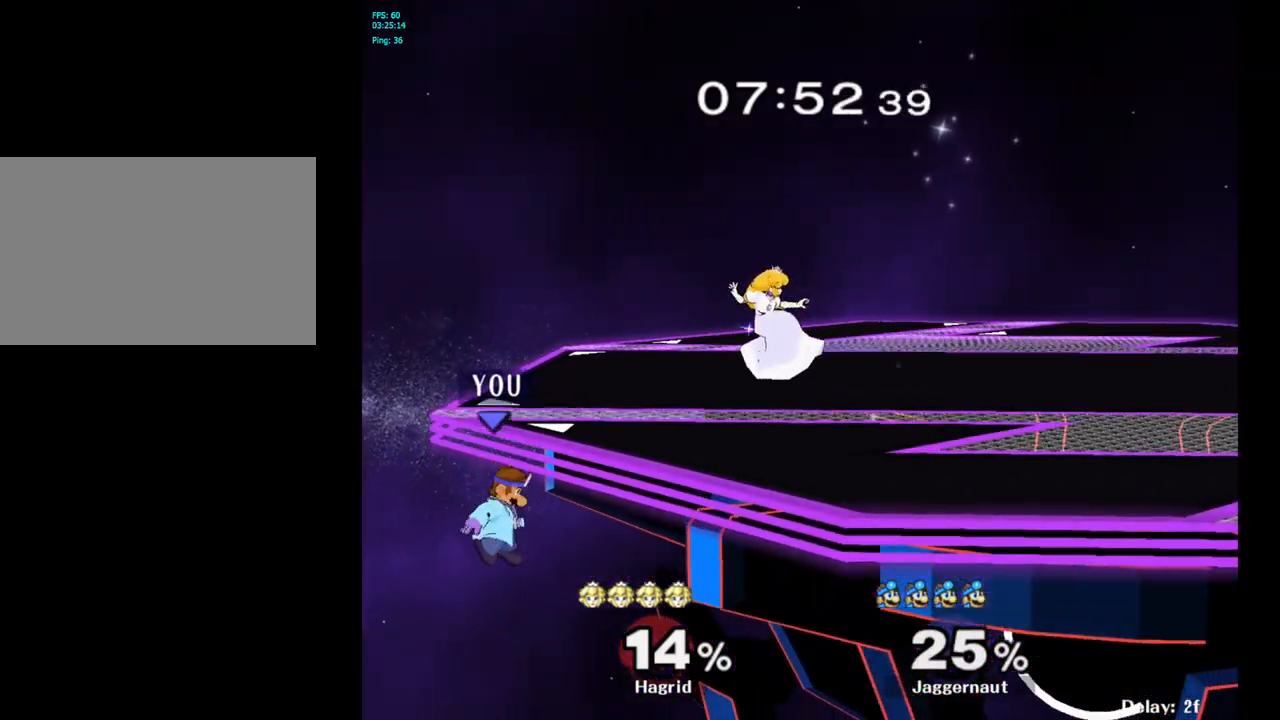
{"buttons": [], "left_stick": "center", "right_stick": "center", "events": [[50, "Y", "down"], [167, "Y", "up"]]}
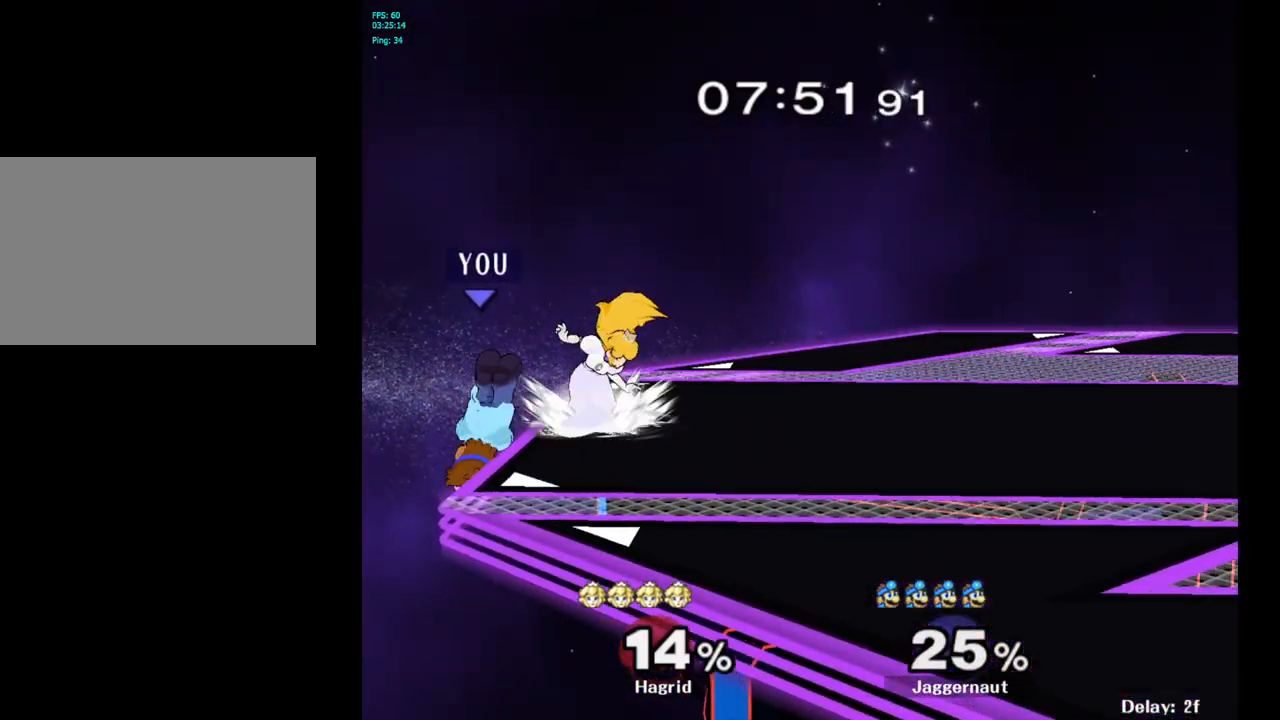
{"buttons": ["Y"], "left_stick": "right", "right_stick": "center", "events": [[350, "left_stick", "up-left"], [417, "Y", "down"], [417, "left_stick", "right"]]}
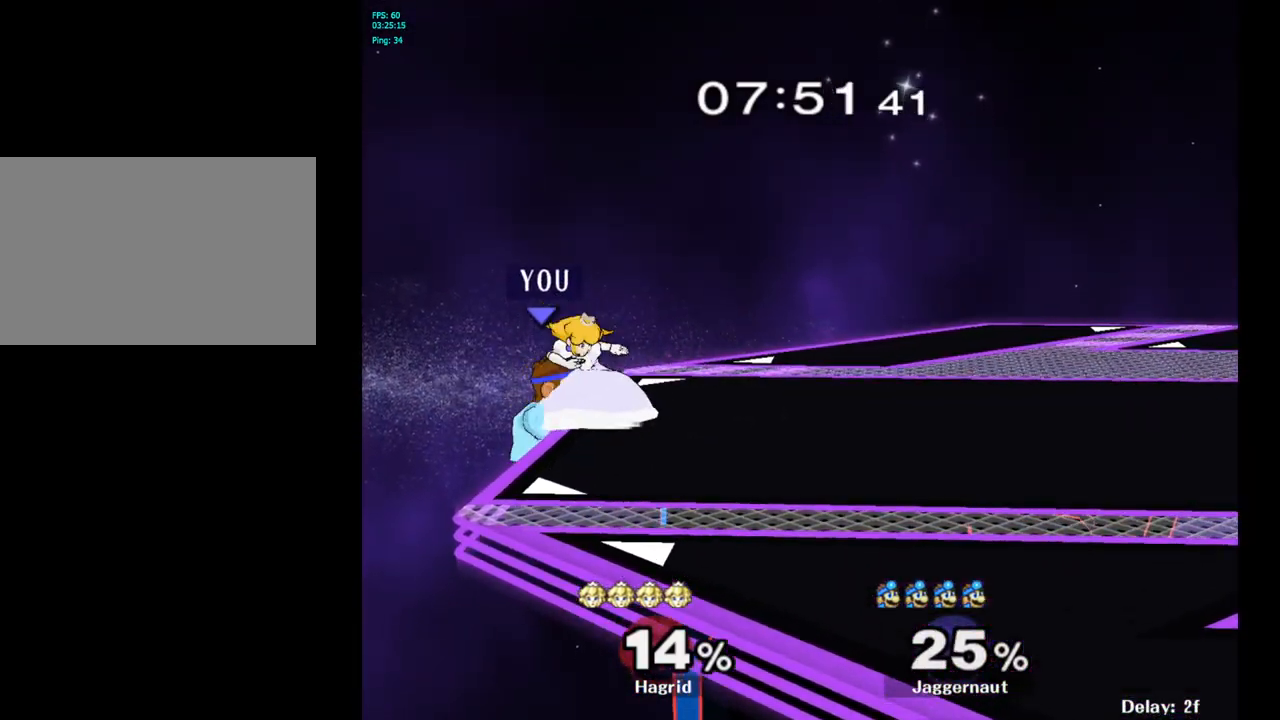
{"buttons": [], "left_stick": "right", "right_stick": "center", "events": [[17, "A", "down"], [67, "left_stick", "center"], [100, "Y", "up"], [217, "A", "up"], [350, "left_stick", "right"]]}